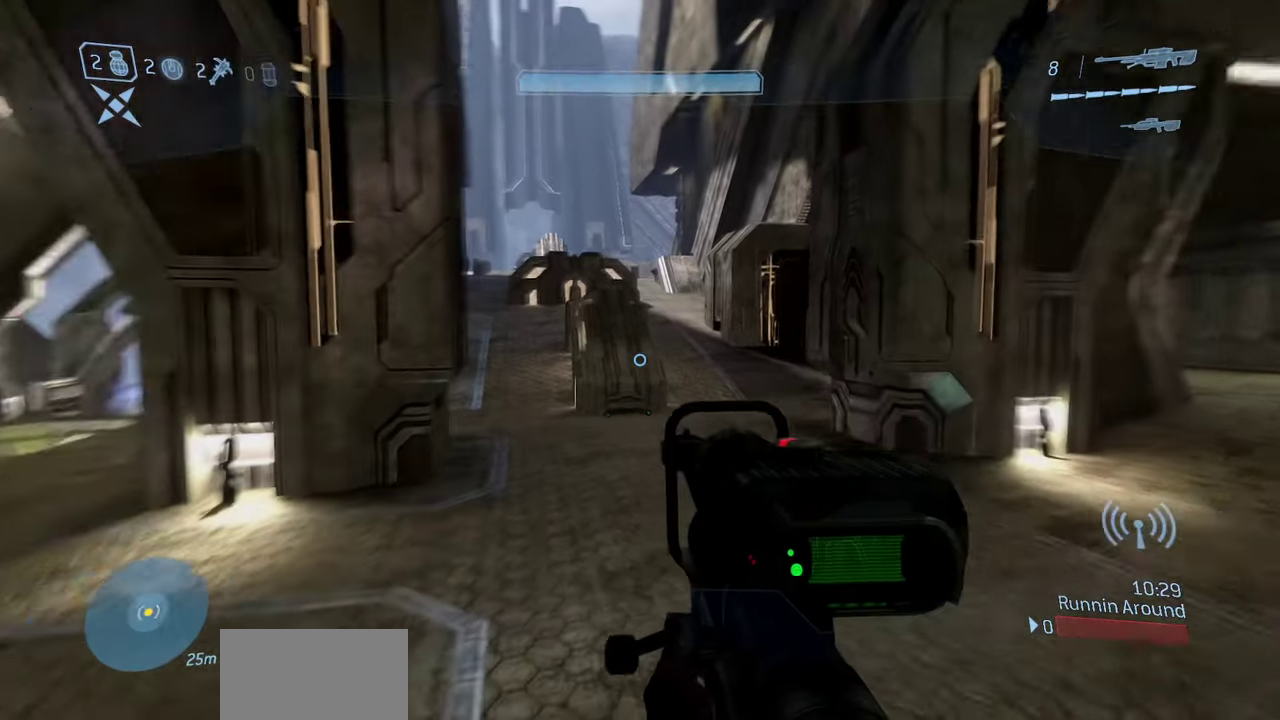
Gameplay with a controller (Xbox layout); each line is a JSON object with the inputs held at the frame after it (dt_ms = milliseconds from this image to that frame). "events" lists button and stick changes between this image and that frame as [ms after this image, input, new state], when the widget could be followed in between.
{"dt_ms": 400, "buttons": [], "left_stick": "down-right", "right_stick": "up", "events": [[33, "left_stick", "down-right"], [117, "right_stick", "center"], [383, "right_stick", "up"]]}
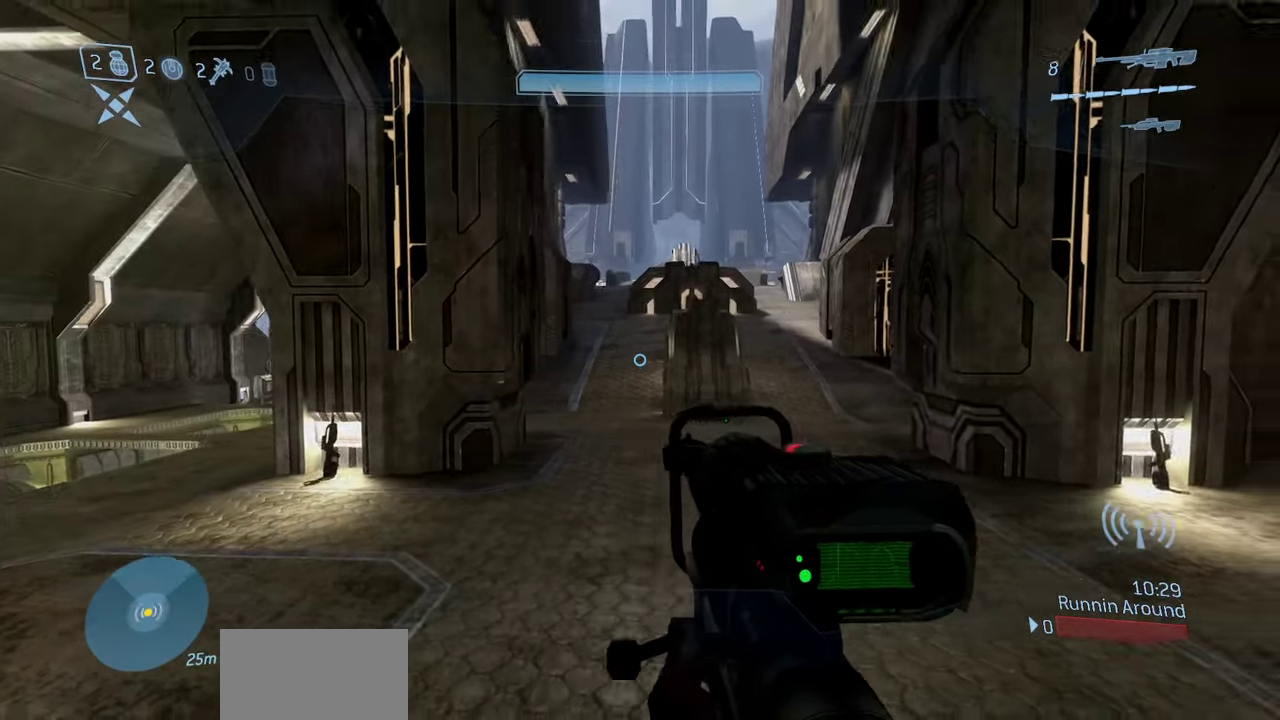
{"dt_ms": 600, "buttons": [], "left_stick": "down-left", "right_stick": "down"}
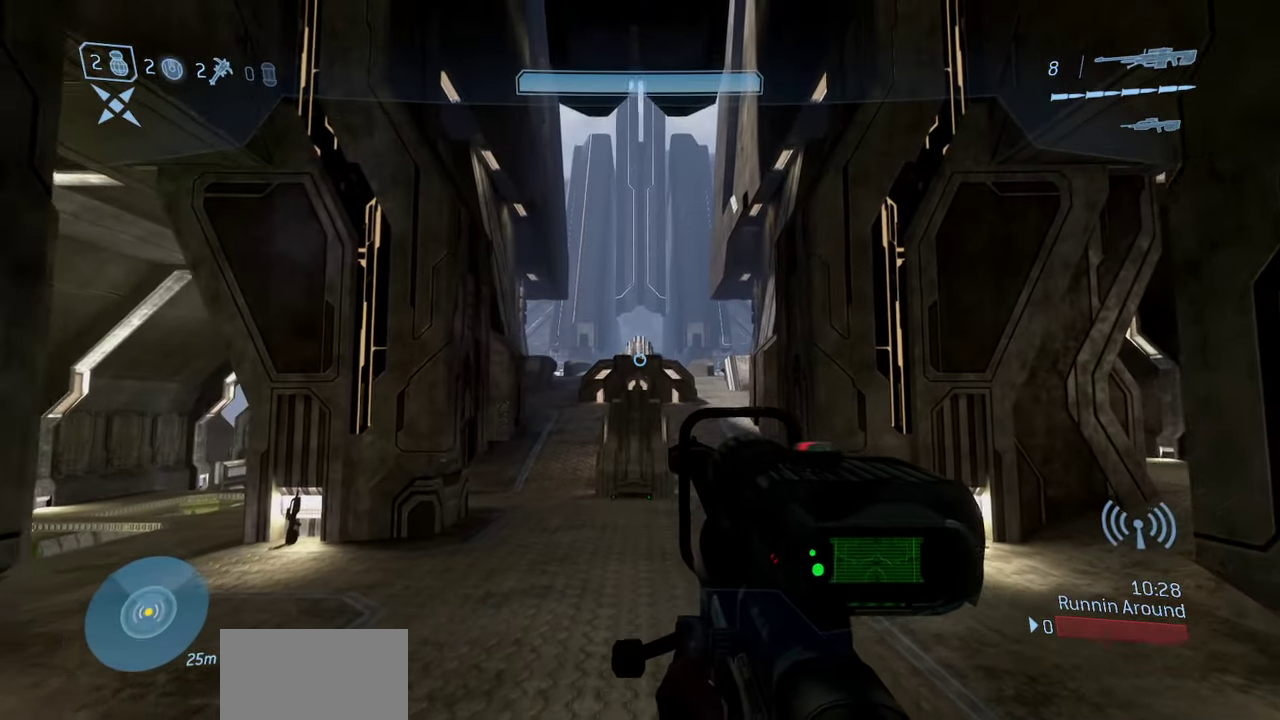
{"dt_ms": 600, "buttons": [], "left_stick": "down-right", "right_stick": "center"}
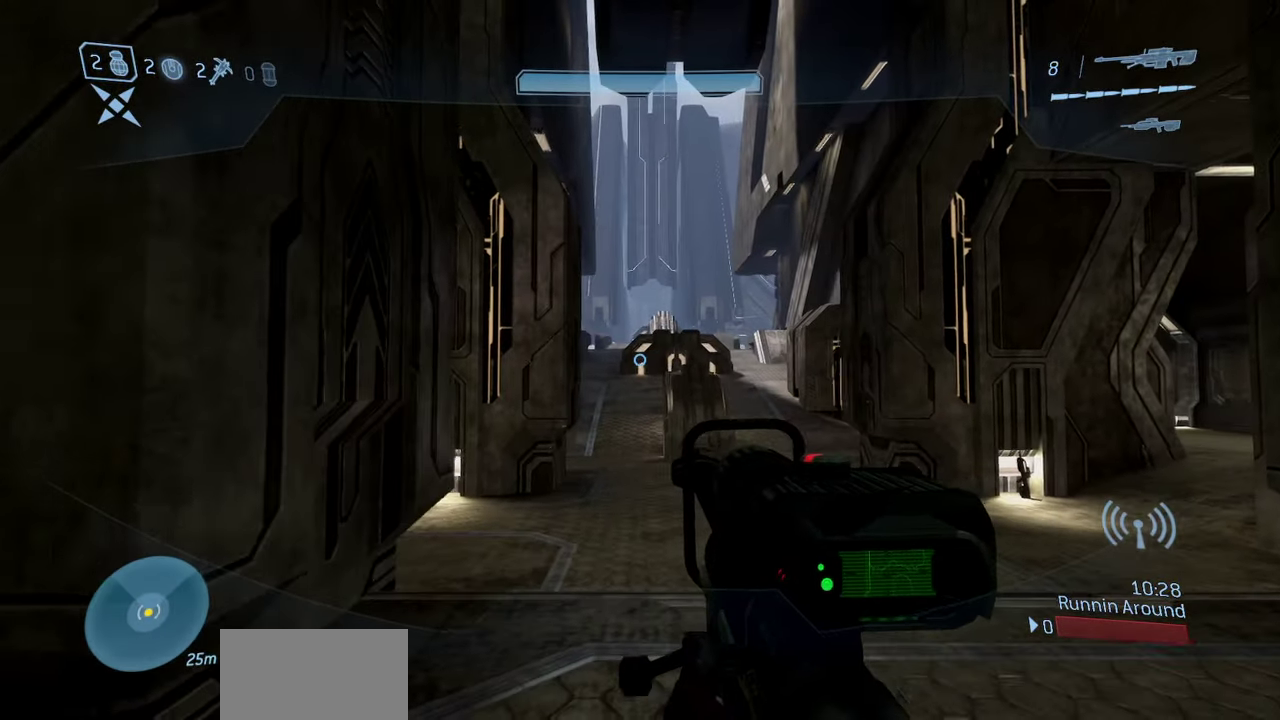
{"dt_ms": 400, "buttons": [], "left_stick": "up-right", "right_stick": "center", "events": [[233, "left_stick", "right"], [400, "left_stick", "up-right"]]}
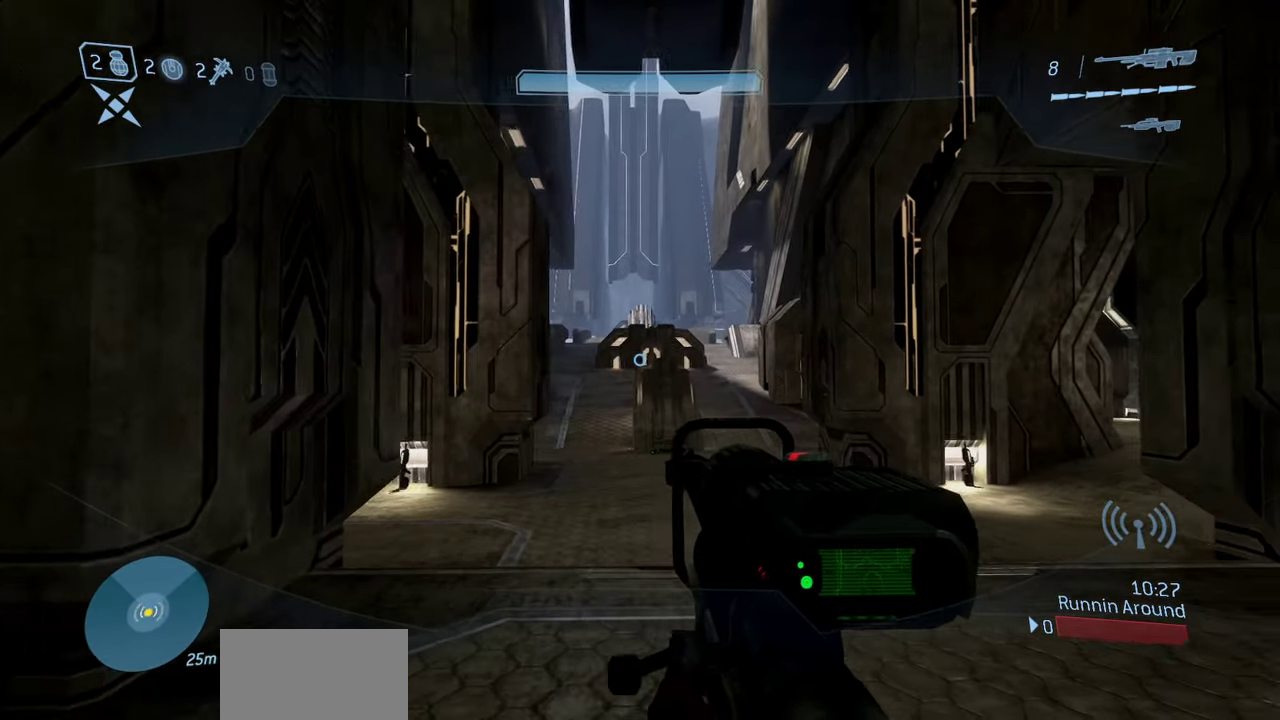
{"dt_ms": 700, "buttons": [], "left_stick": "up-left", "right_stick": "center", "events": [[550, "left_stick", "up"], [617, "left_stick", "up-left"]]}
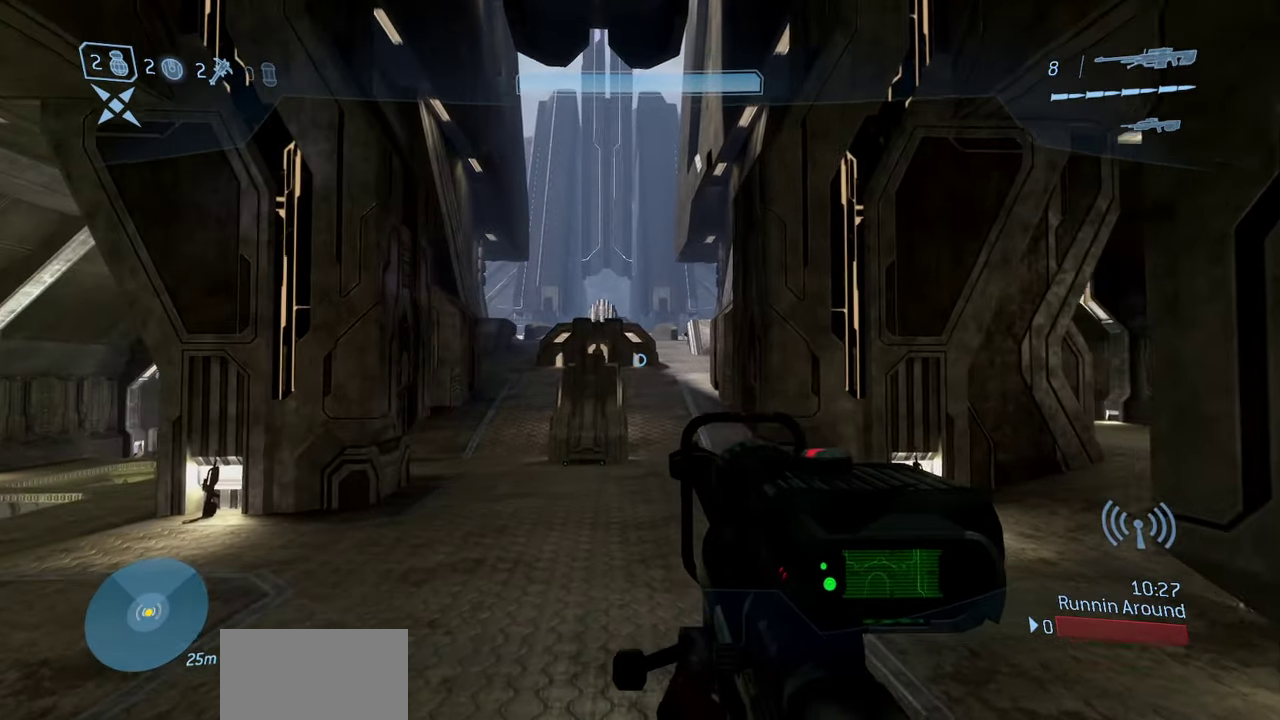
{"dt_ms": 300, "buttons": [], "left_stick": "left", "right_stick": "center", "events": [[17, "left_stick", "left"]]}
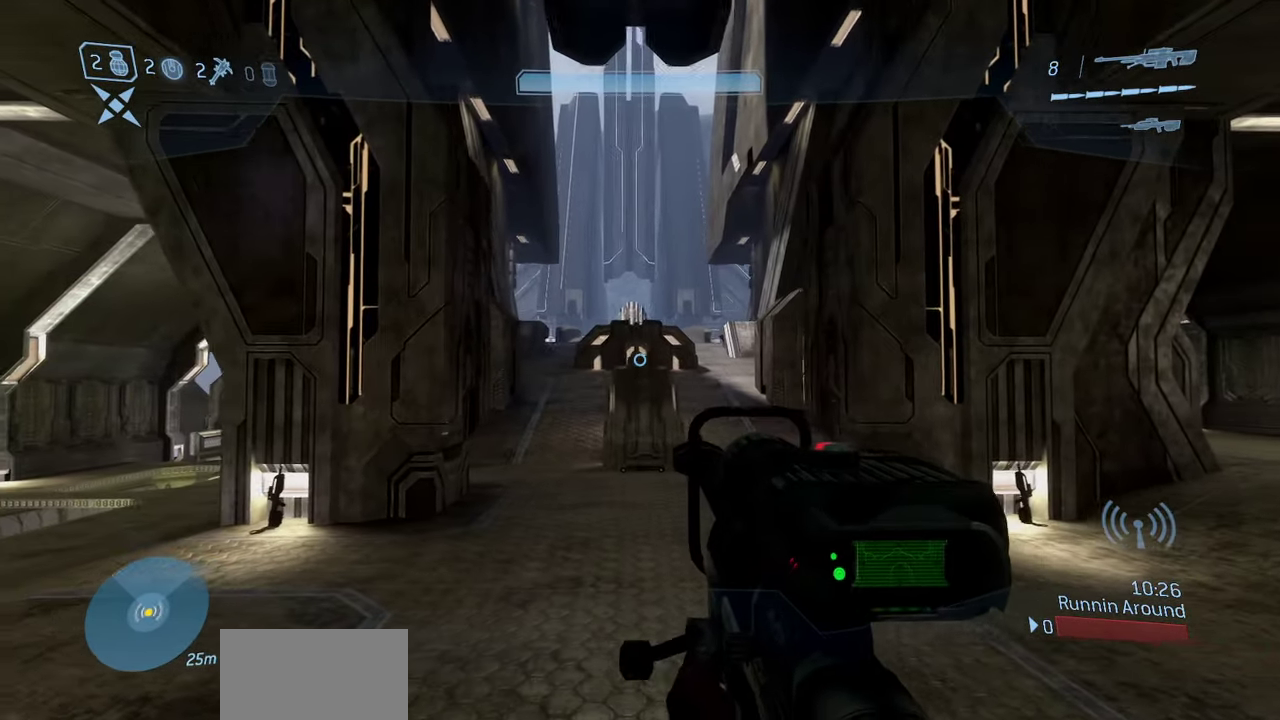
{"dt_ms": 500, "buttons": [], "left_stick": "down-left", "right_stick": "center", "events": [[67, "left_stick", "down-left"]]}
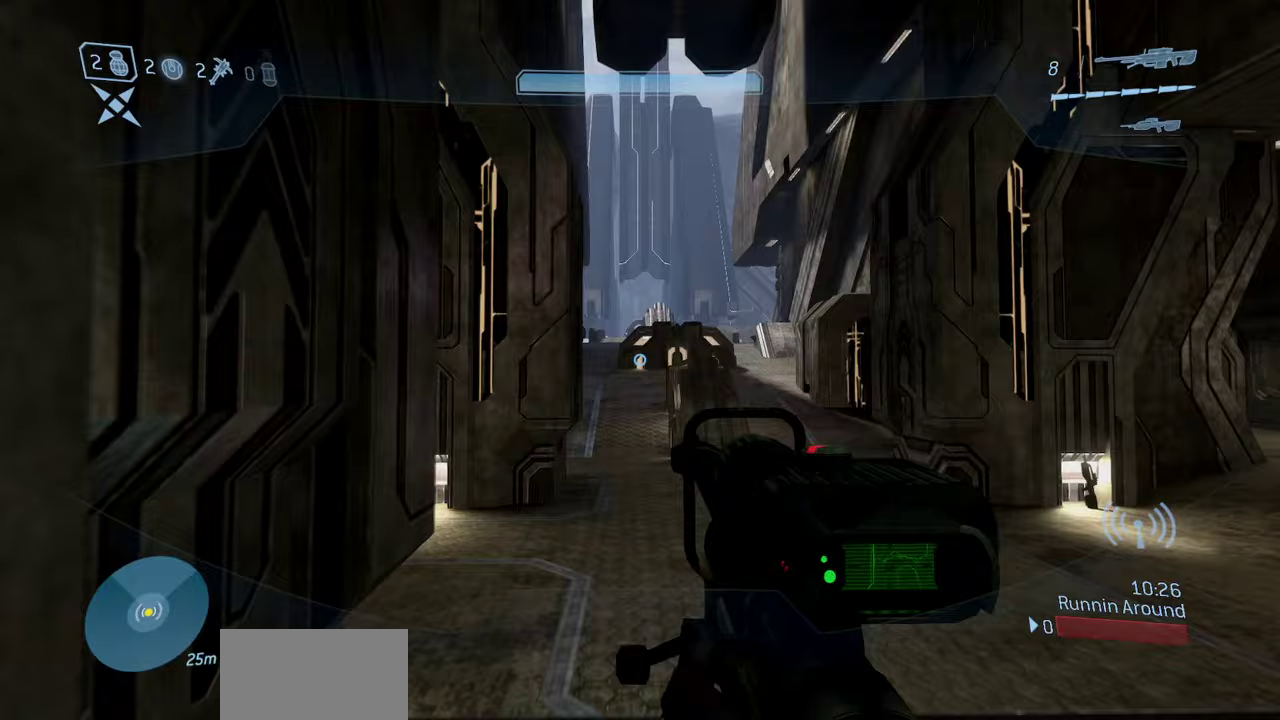
{"dt_ms": 500, "buttons": [], "left_stick": "right", "right_stick": "center", "events": [[17, "left_stick", "down"], [200, "left_stick", "down-right"], [483, "left_stick", "right"]]}
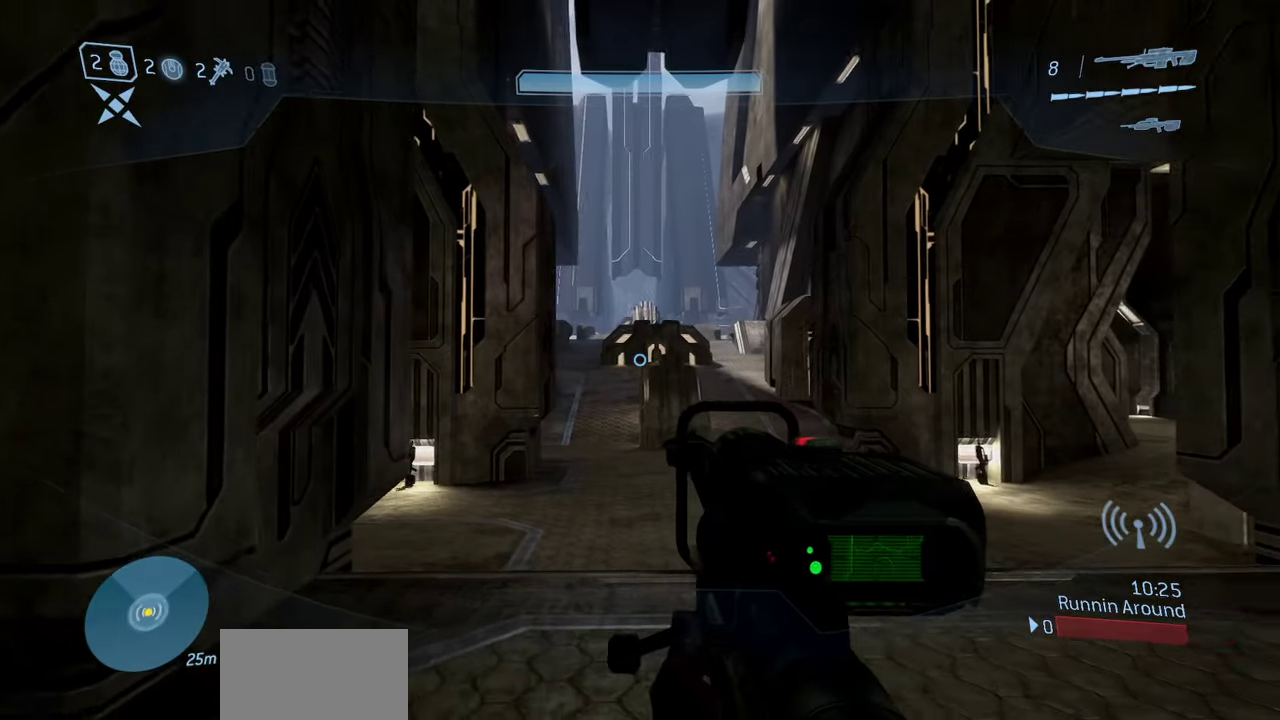
{"dt_ms": 500, "buttons": [], "left_stick": "up", "right_stick": "center", "events": [[233, "left_stick", "up-right"], [367, "left_stick", "up"]]}
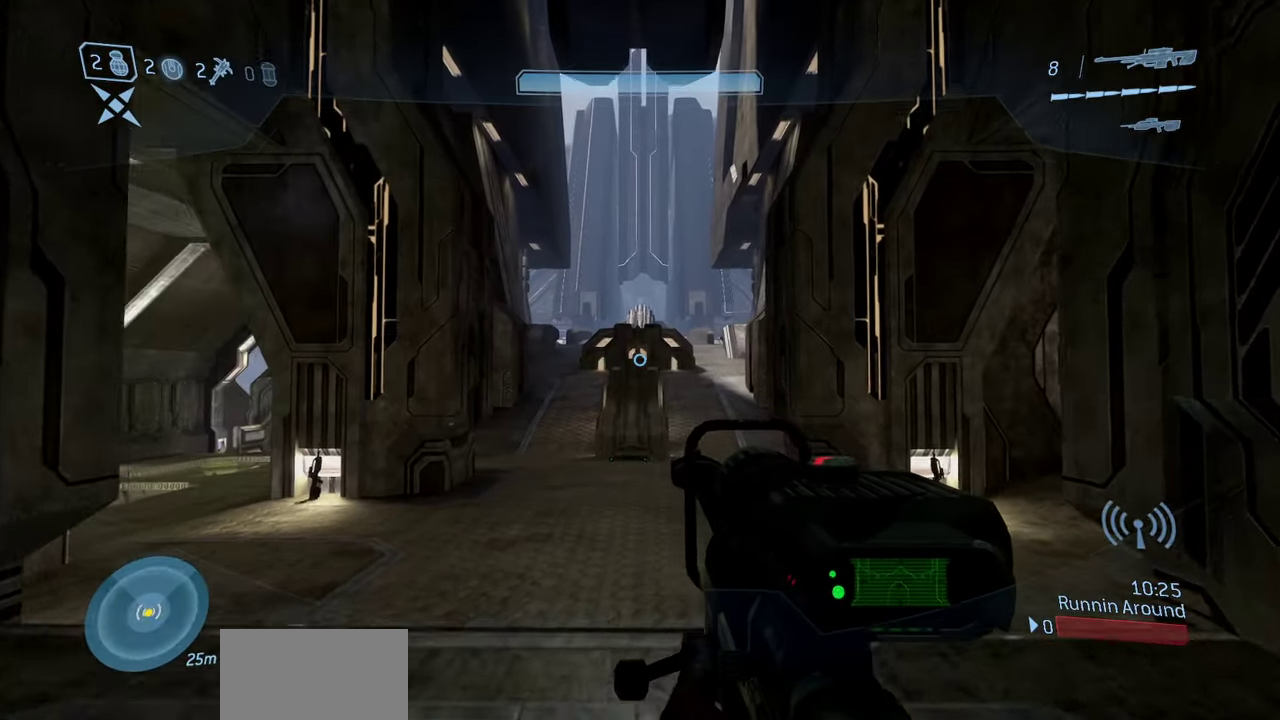
{"dt_ms": 500, "buttons": [], "left_stick": "left", "right_stick": "center", "events": [[133, "left_stick", "up-left"], [350, "left_stick", "left"]]}
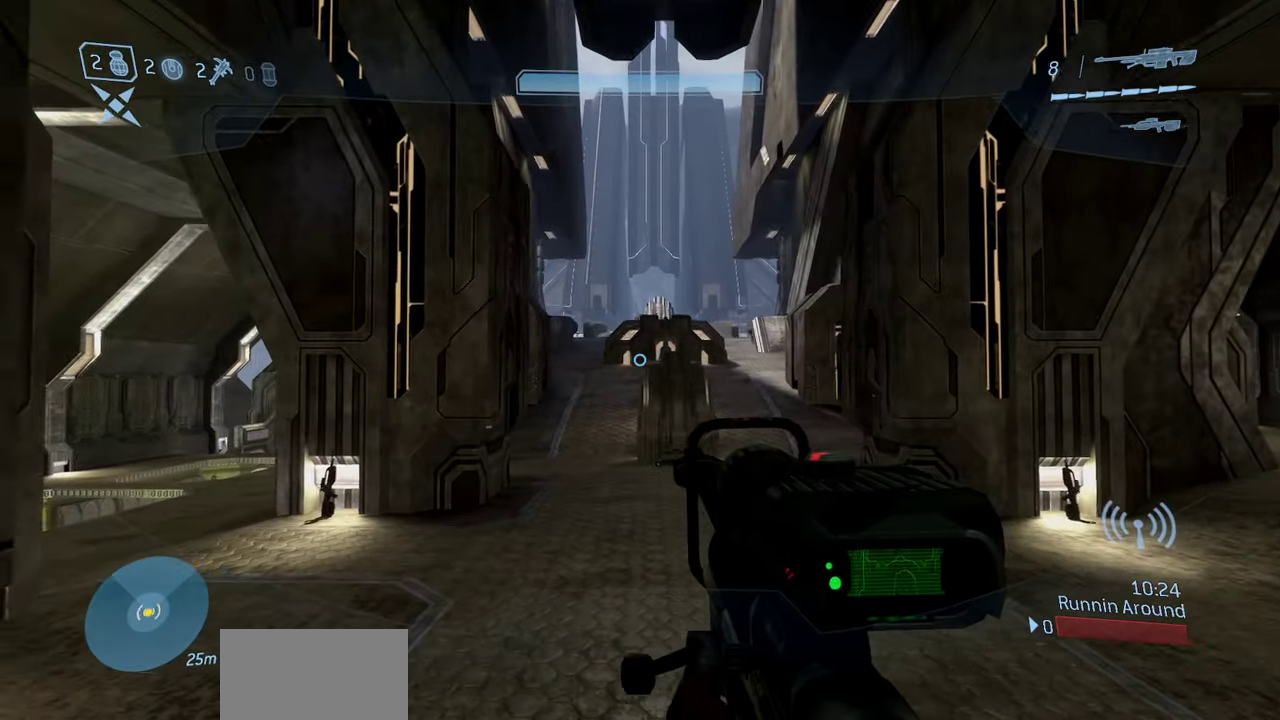
{"dt_ms": 500, "buttons": [], "left_stick": "down-right", "right_stick": "center", "events": [[17, "left_stick", "down-left"], [300, "left_stick", "down"], [417, "left_stick", "down-right"]]}
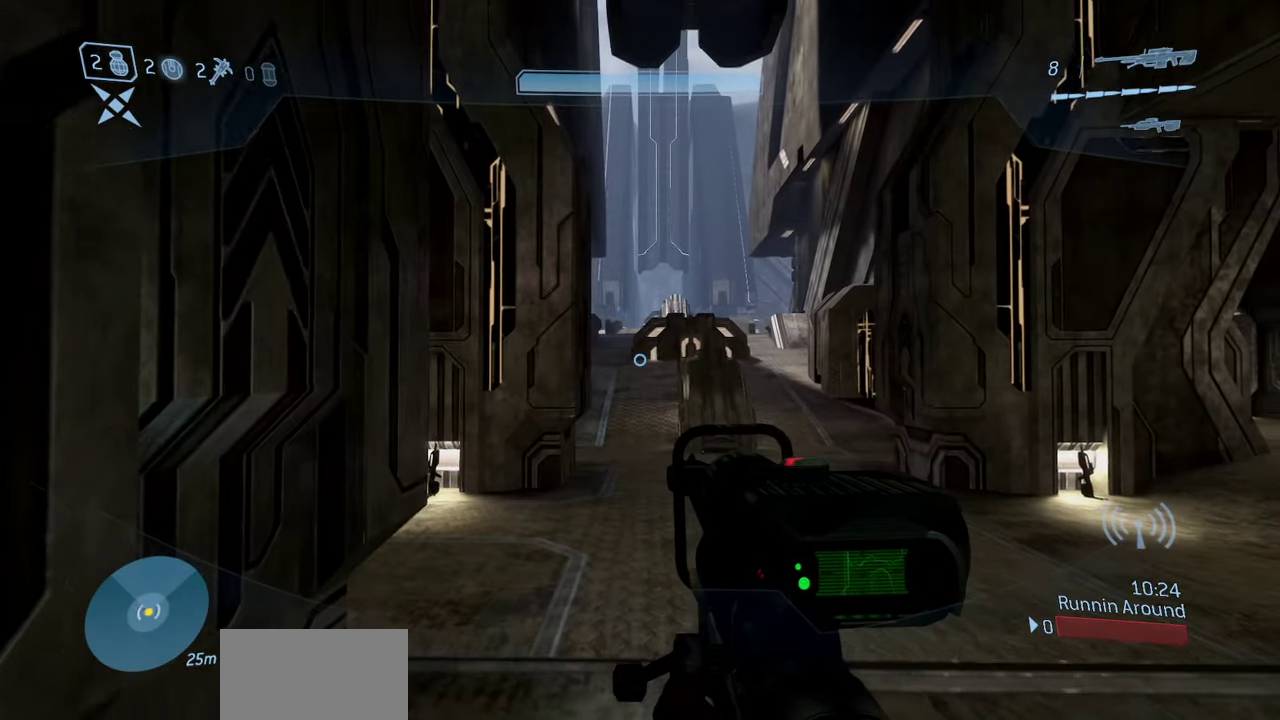
{"dt_ms": 500, "buttons": [], "left_stick": "up-right", "right_stick": "center", "events": [[133, "left_stick", "right"], [467, "left_stick", "up-right"]]}
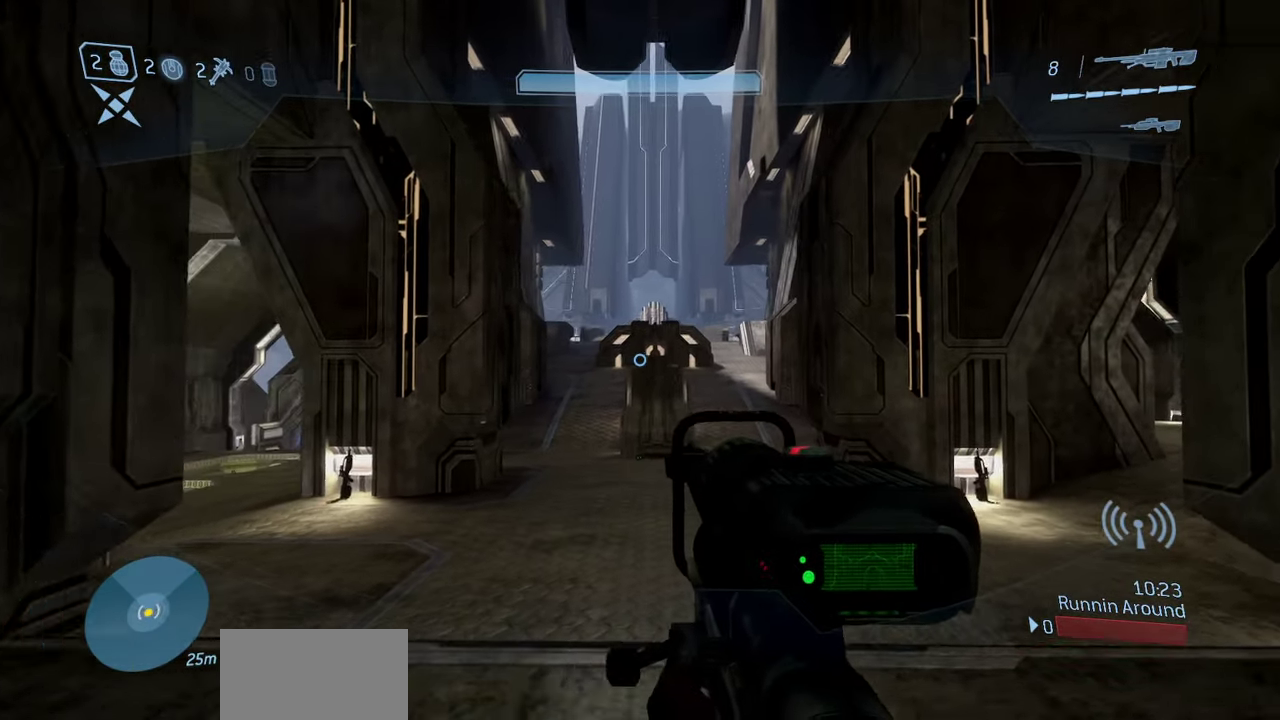
{"dt_ms": 300, "buttons": [], "left_stick": "up", "right_stick": "center", "events": [[300, "left_stick", "up"]]}
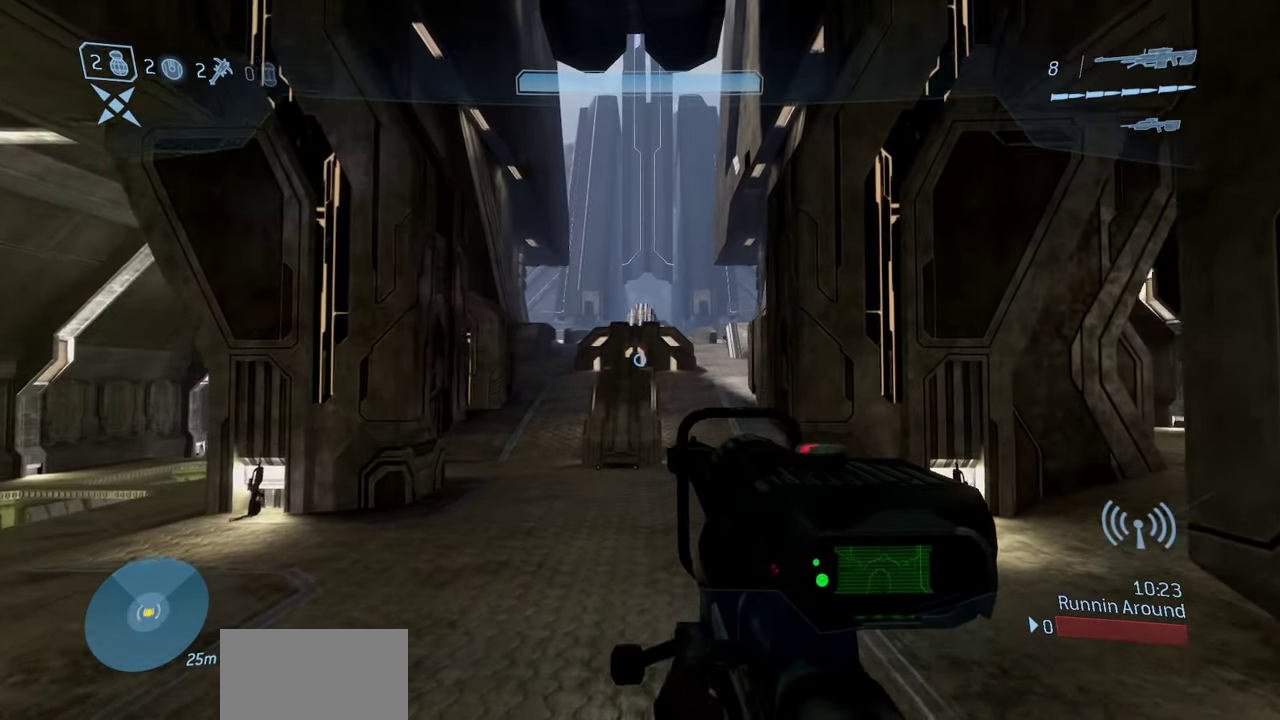
{"dt_ms": 700, "buttons": [], "left_stick": "up-left", "right_stick": "center", "events": [[167, "left_stick", "up-left"]]}
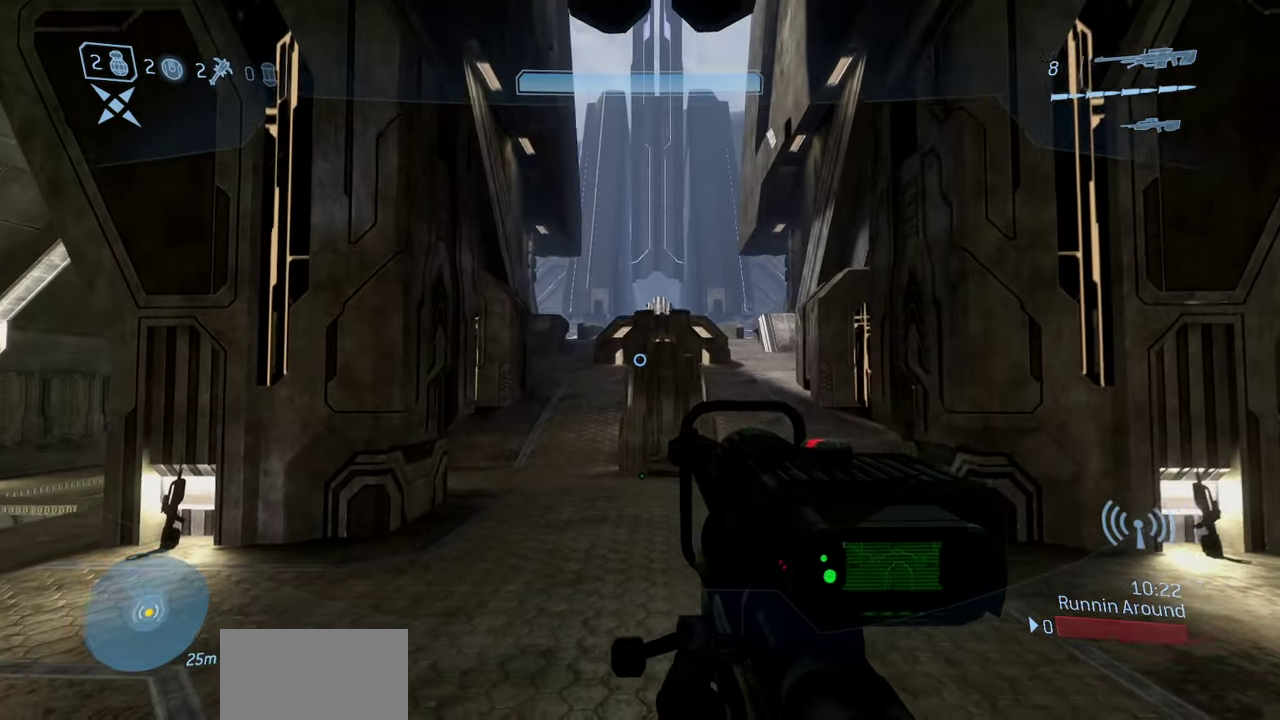
{"dt_ms": 500, "buttons": [], "left_stick": "up-left", "right_stick": "center", "events": []}
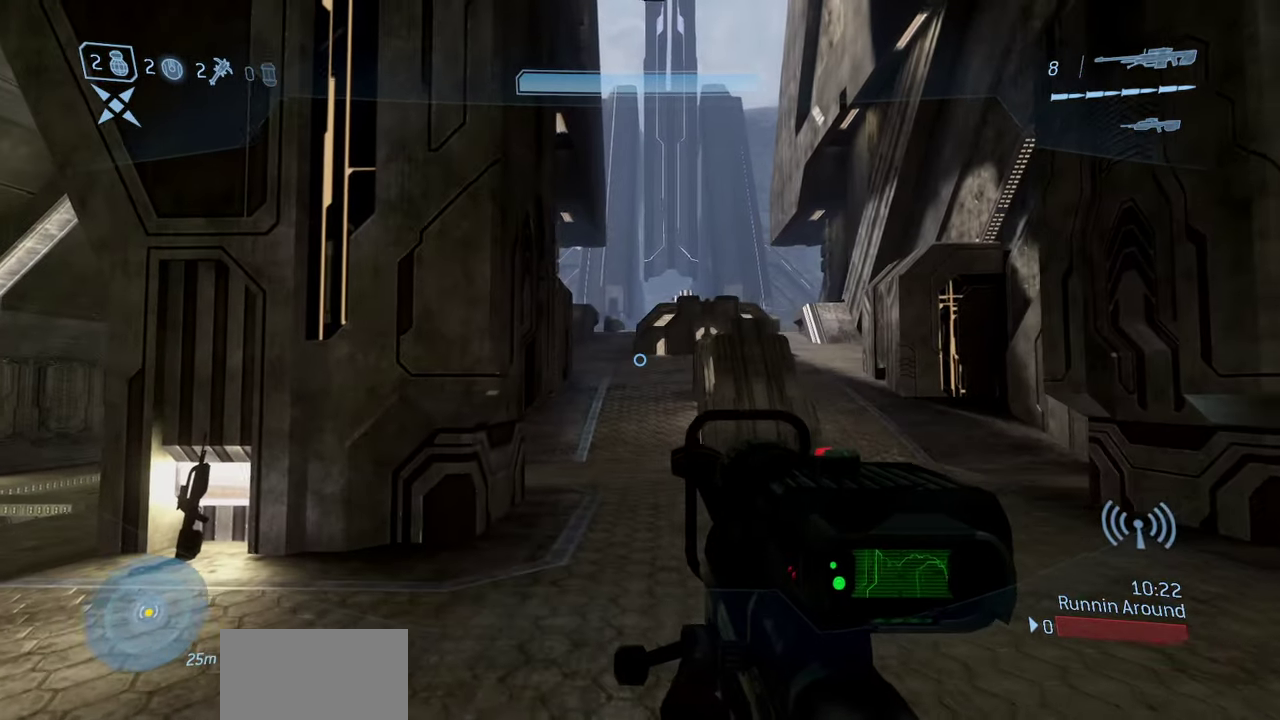
{"dt_ms": 600, "buttons": [], "left_stick": "left", "right_stick": "center", "events": [[100, "left_stick", "left"]]}
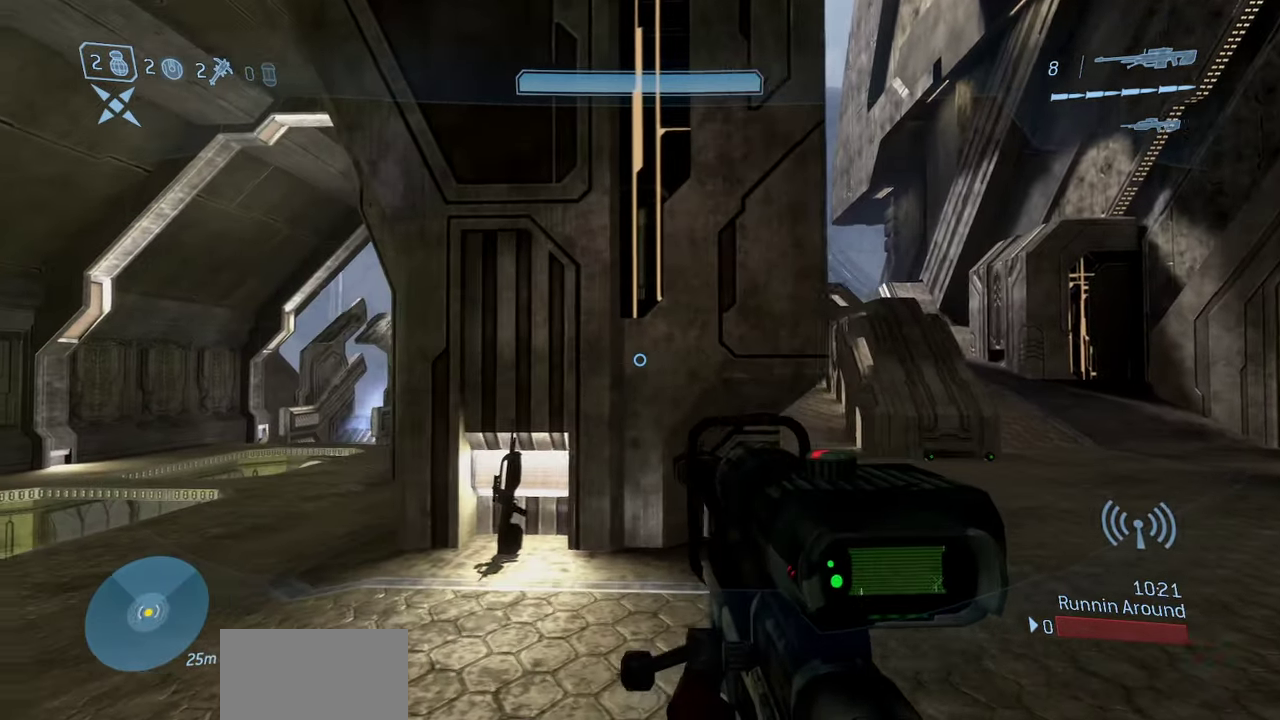
{"dt_ms": 400, "buttons": [], "left_stick": "up-left", "right_stick": "center", "events": [[267, "left_stick", "up-left"]]}
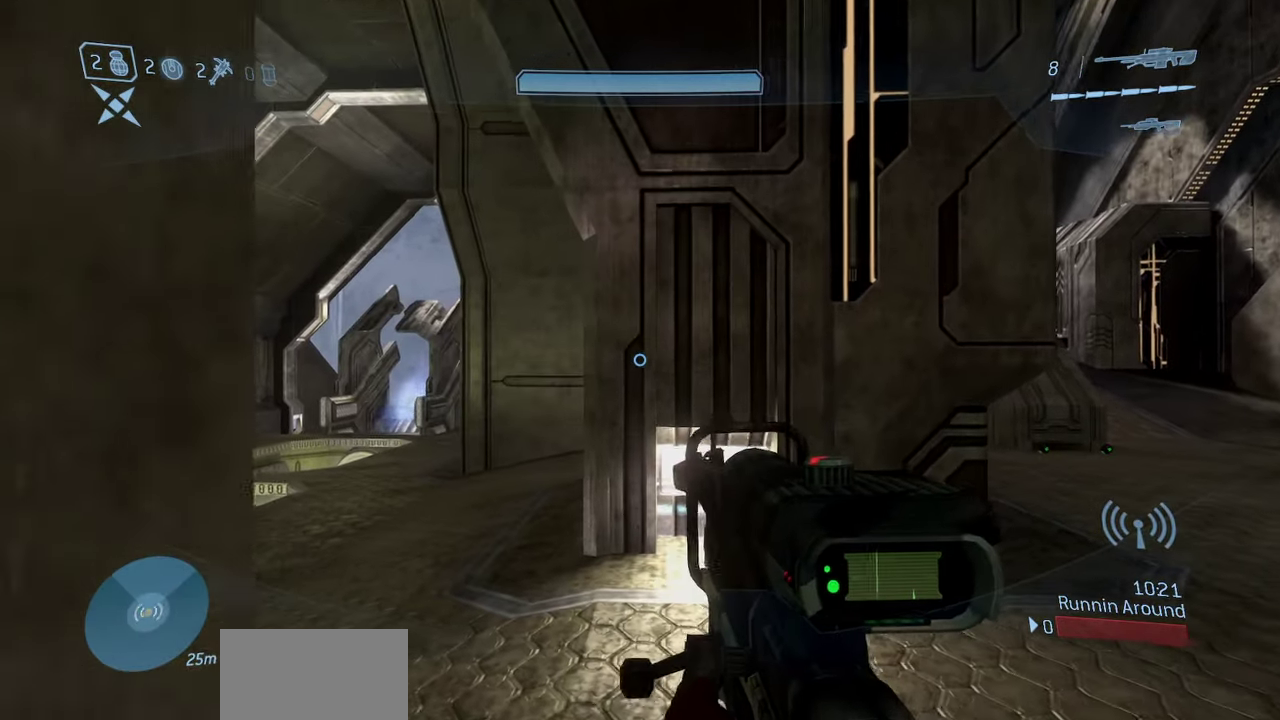
{"dt_ms": 500, "buttons": [], "left_stick": "up-left", "right_stick": "center", "events": [[83, "left_stick", "left"], [283, "left_stick", "up-left"]]}
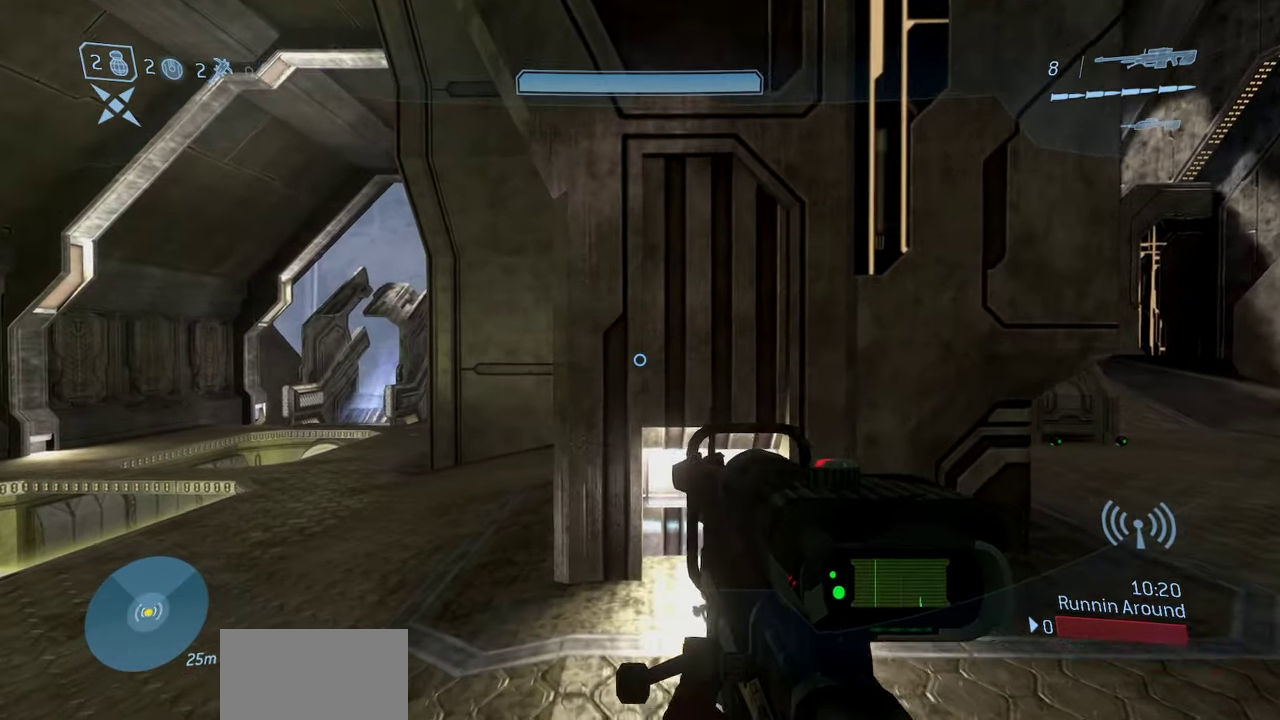
{"dt_ms": 500, "buttons": [], "left_stick": "left", "right_stick": "center", "events": [[100, "left_stick", "left"]]}
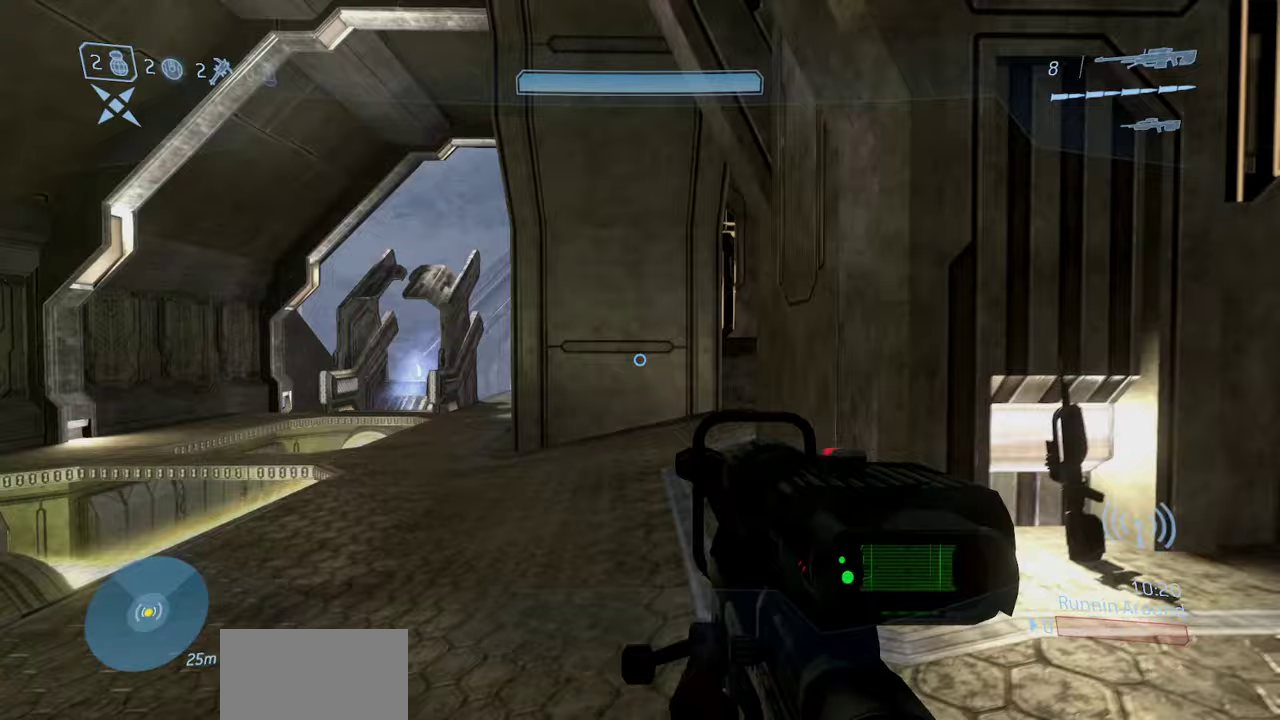
{"dt_ms": 600, "buttons": [], "left_stick": "up-left", "right_stick": "up", "events": [[500, "right_stick", "up"], [567, "left_stick", "up-left"]]}
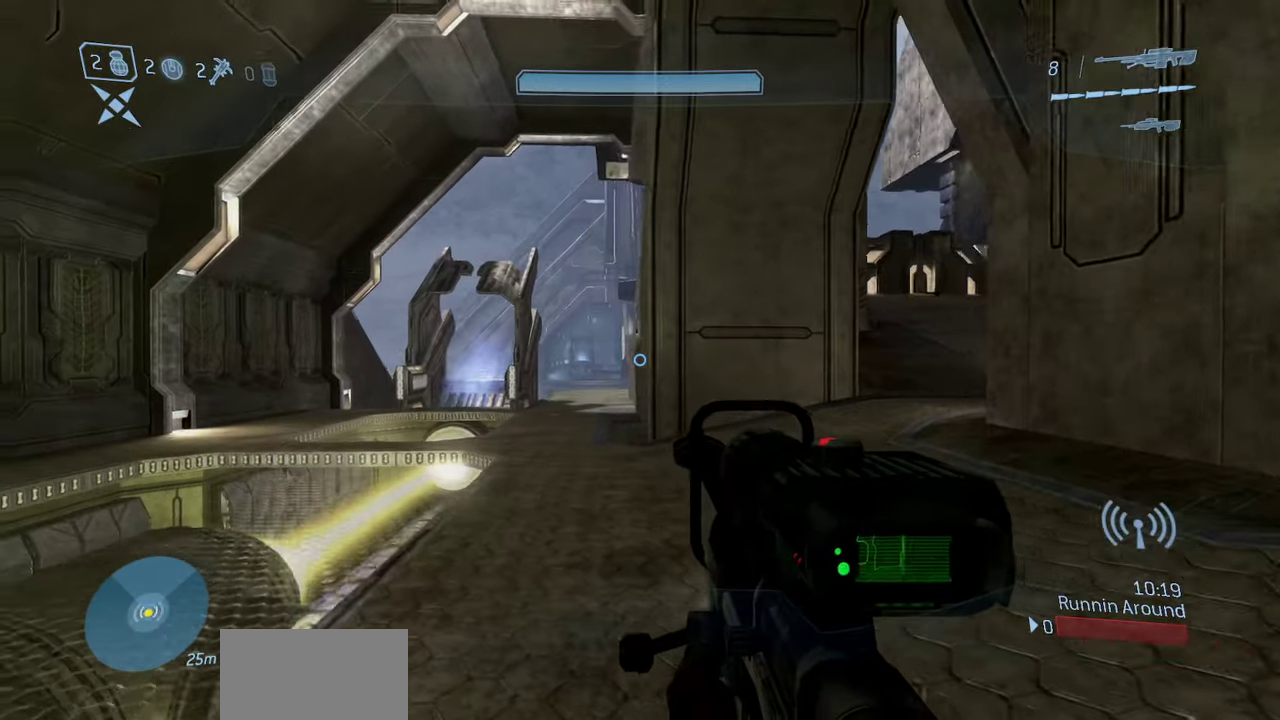
{"dt_ms": 400, "buttons": [], "left_stick": "up-left", "right_stick": "center", "events": [[50, "right_stick", "center"], [217, "Y", "down"], [317, "Y", "up"]]}
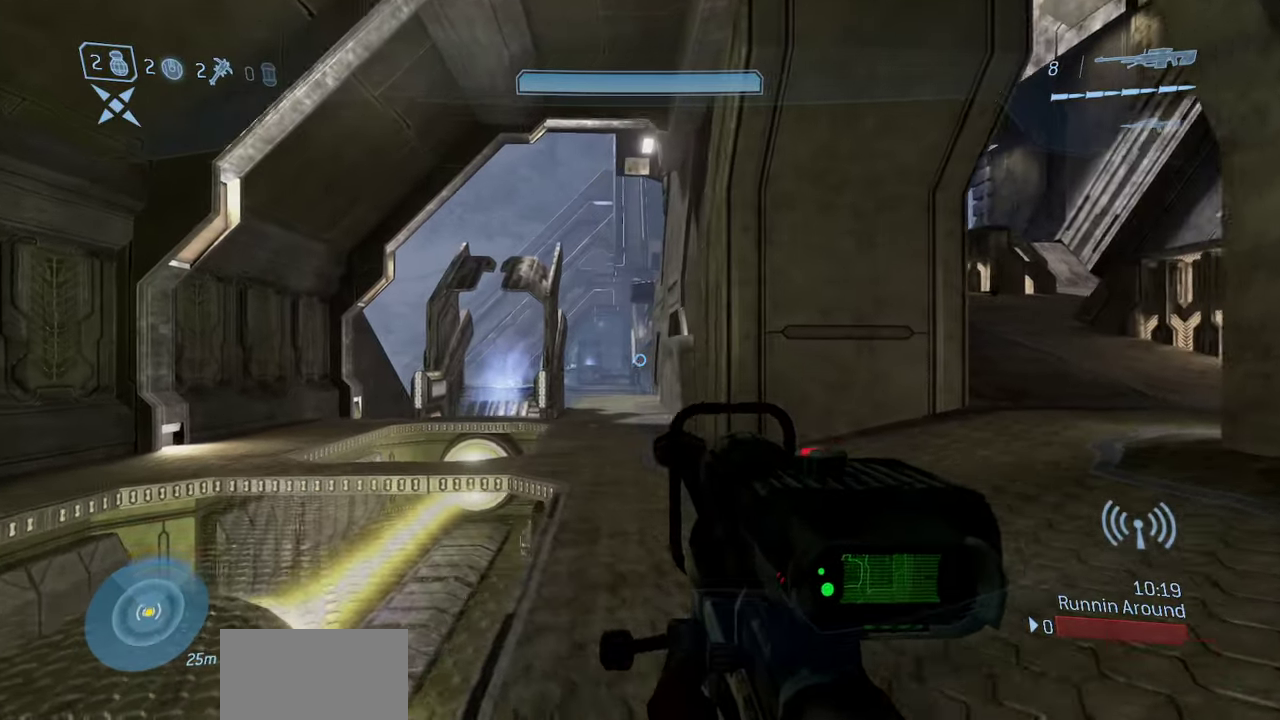
{"dt_ms": 400, "buttons": [], "left_stick": "down", "right_stick": "center", "events": [[33, "Y", "down"], [117, "Y", "up"], [183, "left_stick", "left"], [233, "left_stick", "down-left"], [283, "left_stick", "down"]]}
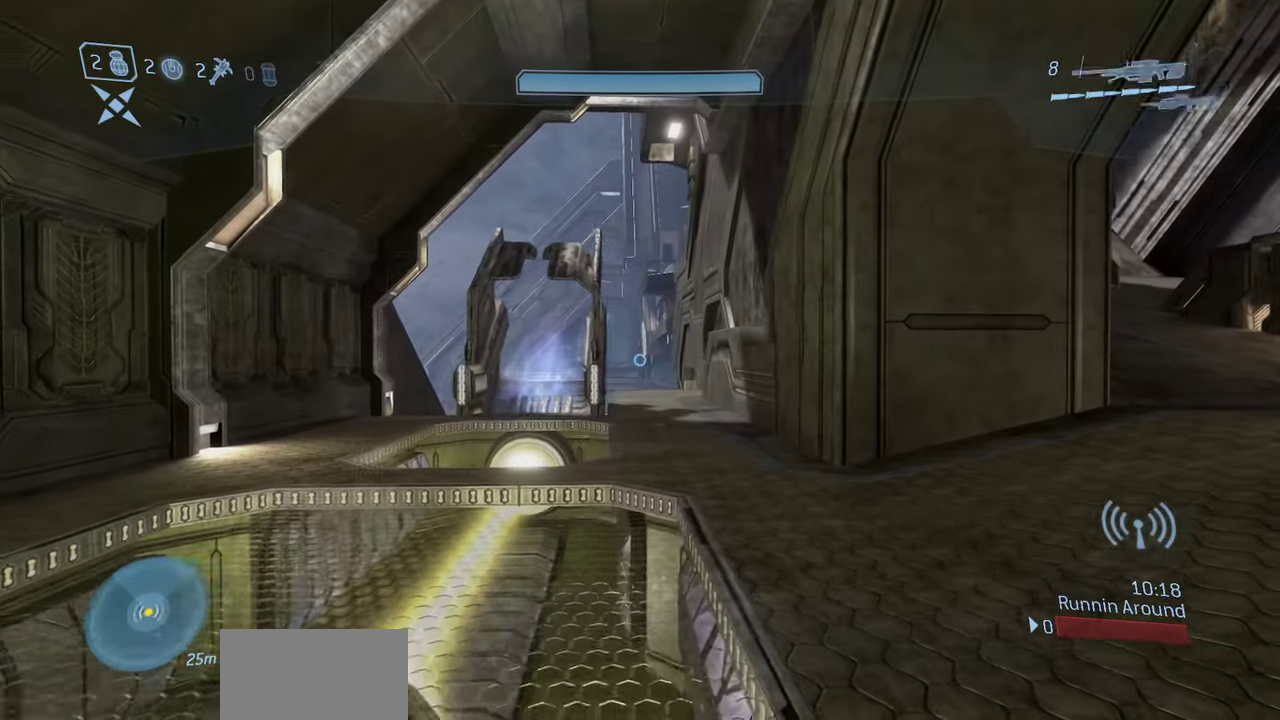
{"dt_ms": 700, "buttons": [], "left_stick": "down-right", "right_stick": "center", "events": [[117, "Y", "down"], [200, "Y", "up"], [217, "left_stick", "down-right"], [333, "Y", "down"], [417, "Y", "up"]]}
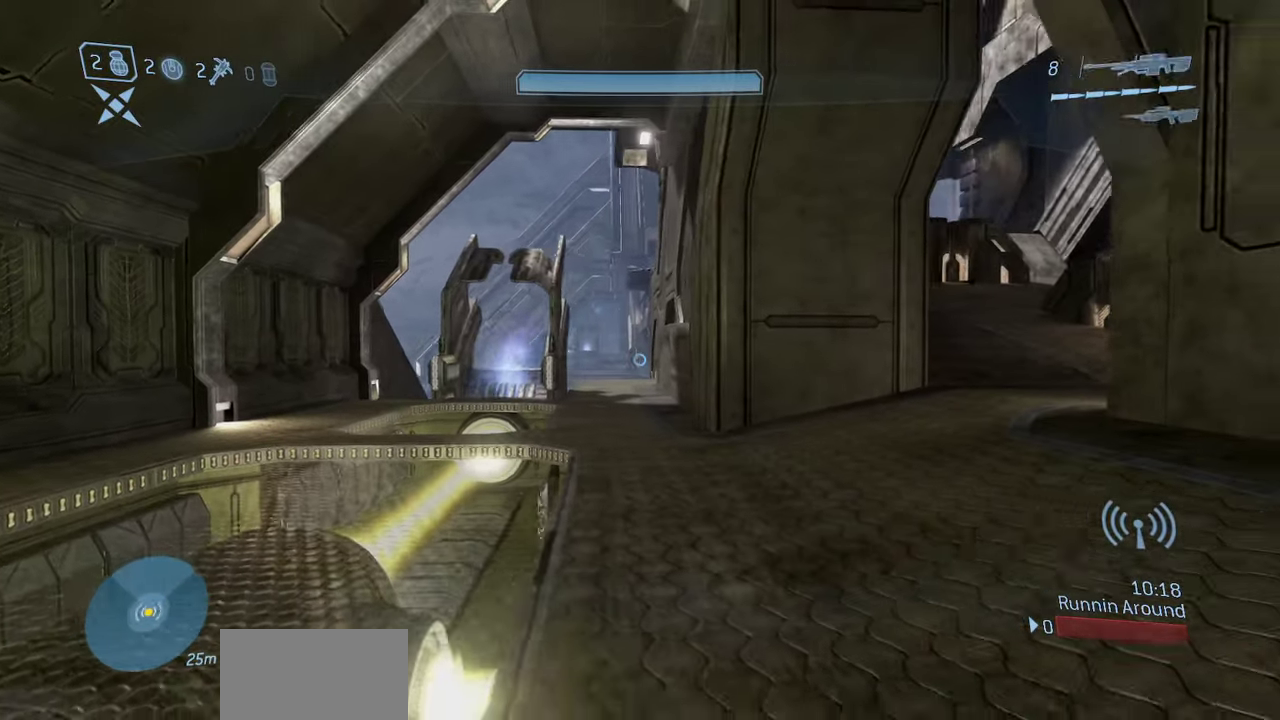
{"dt_ms": 400, "buttons": [], "left_stick": "right", "right_stick": "right", "events": [[133, "left_stick", "right"], [233, "right_stick", "right"]]}
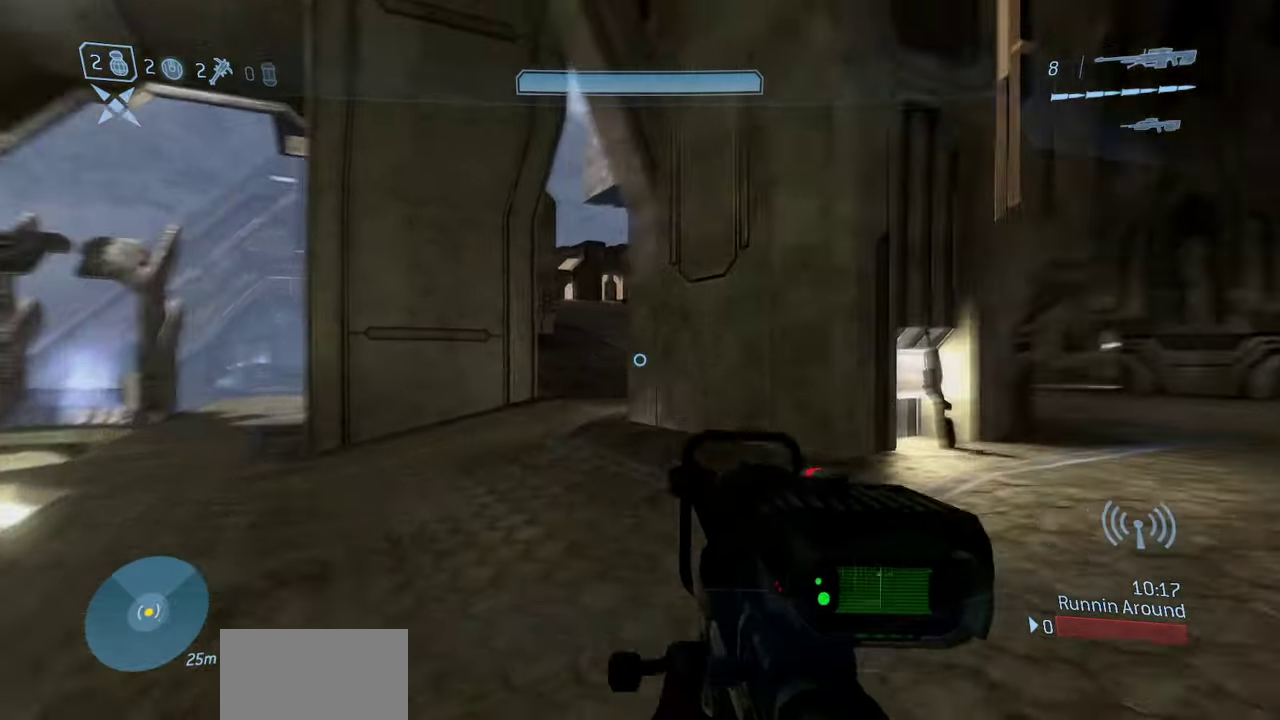
{"dt_ms": 500, "buttons": ["Y"], "left_stick": "up-right", "right_stick": "center", "events": [[67, "left_stick", "up-right"], [433, "right_stick", "center"], [467, "Y", "down"]]}
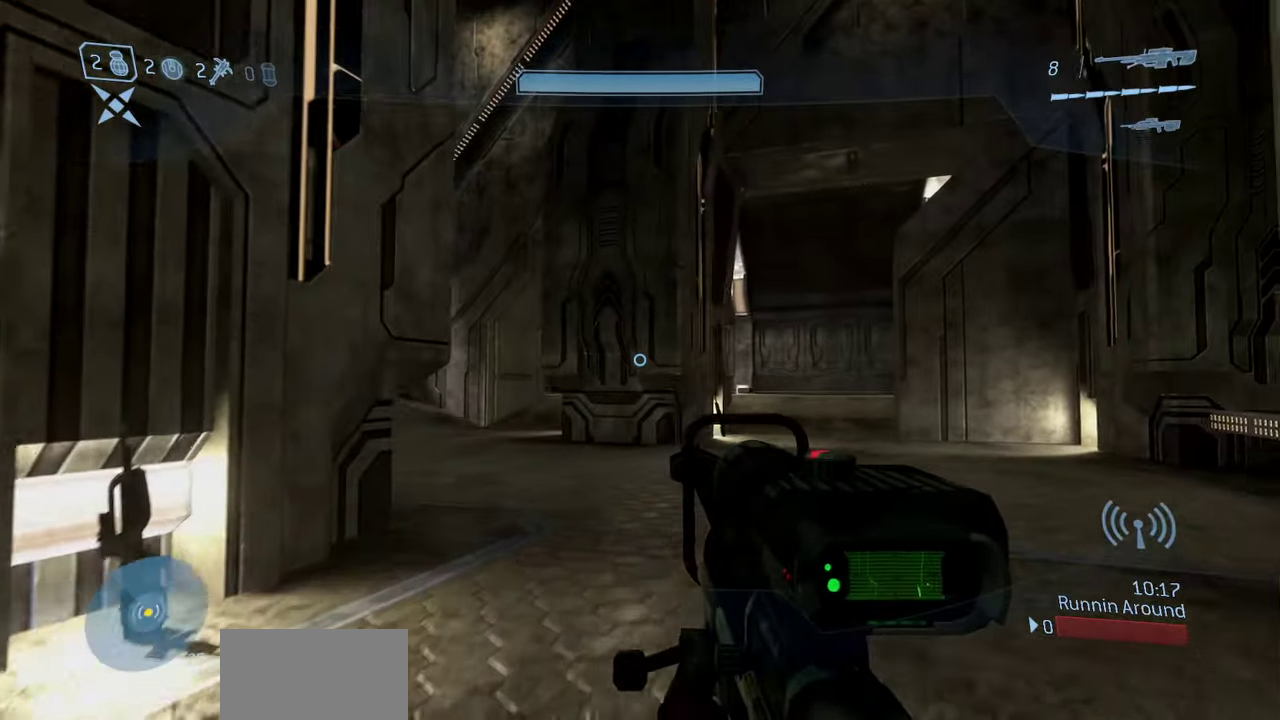
{"dt_ms": 700, "buttons": [], "left_stick": "up-right", "right_stick": "center", "events": [[50, "Y", "up"], [200, "Y", "down"], [283, "right_stick", "down-left"], [300, "Y", "up"], [367, "right_stick", "left"], [583, "right_stick", "center"]]}
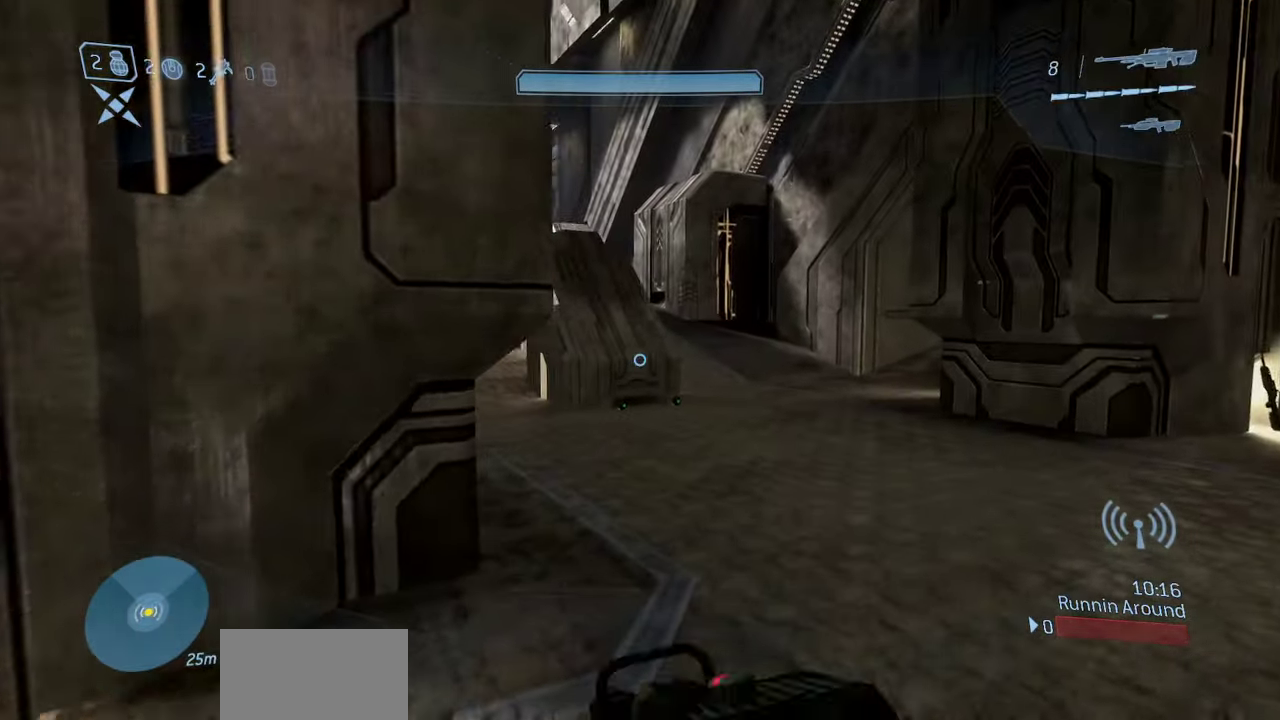
{"dt_ms": 300, "buttons": ["Y"], "left_stick": "up-right", "right_stick": "left", "events": [[83, "Y", "down"], [150, "Y", "up"], [217, "right_stick", "left"], [300, "Y", "down"]]}
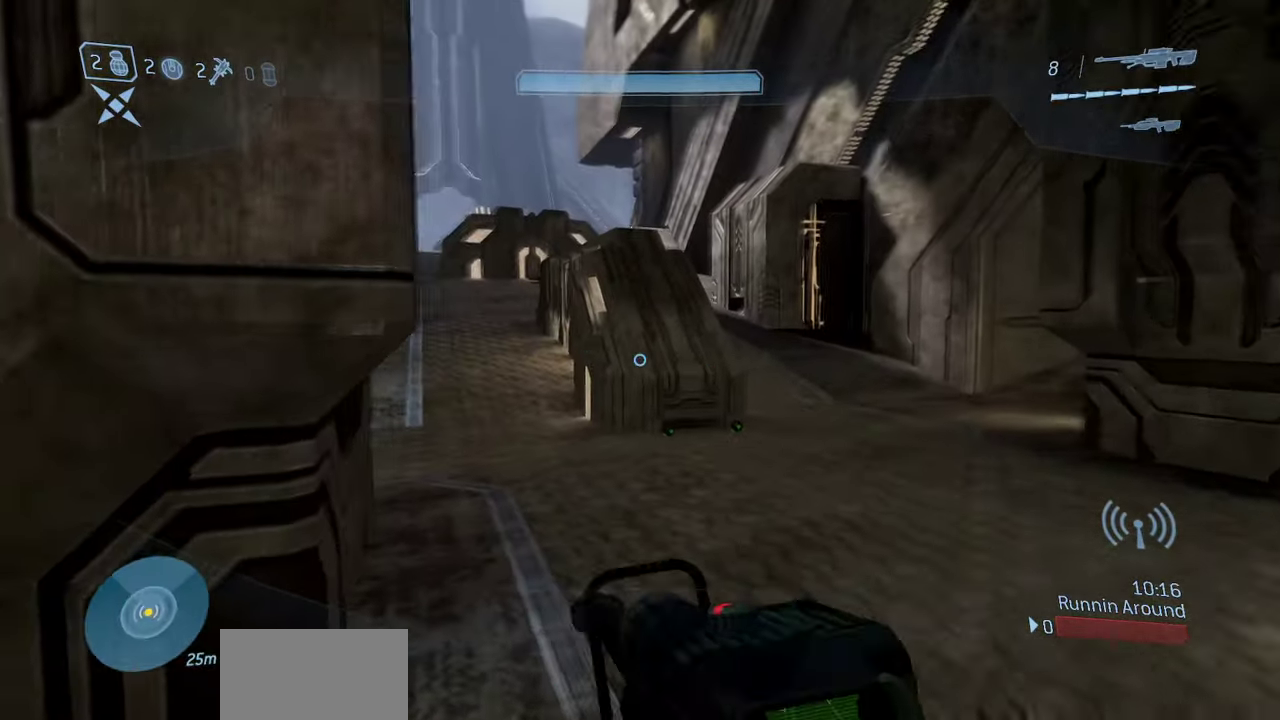
{"dt_ms": 700, "buttons": [], "left_stick": "up-right", "right_stick": "center", "events": [[83, "Y", "up"], [100, "right_stick", "up-left"], [450, "right_stick", "center"]]}
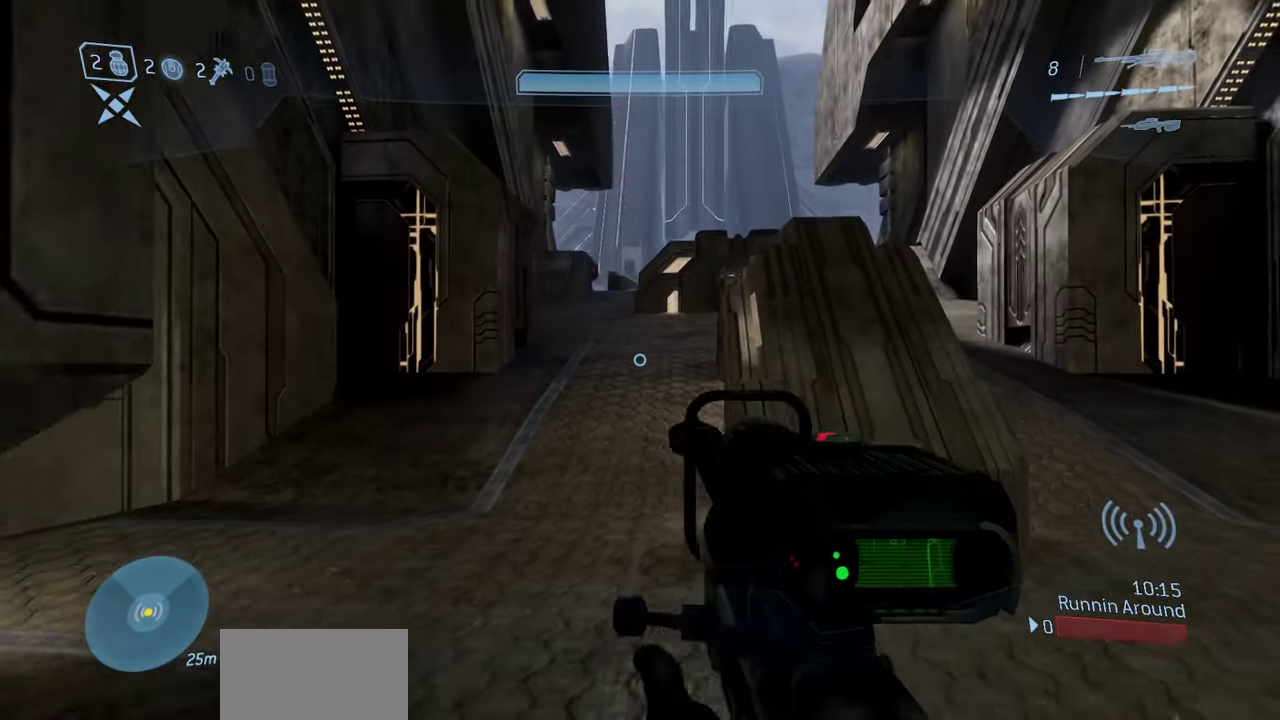
{"dt_ms": 300, "buttons": [], "left_stick": "up-right", "right_stick": "center", "events": []}